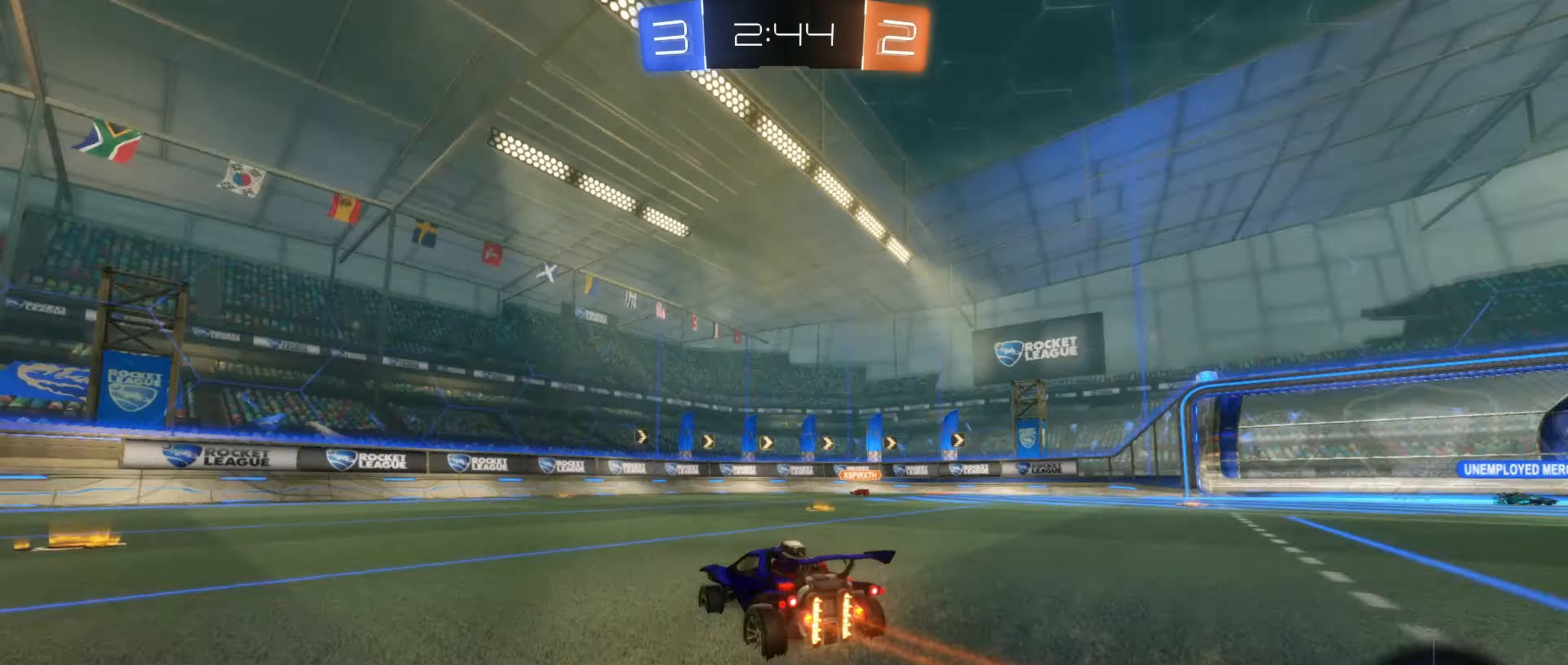
Gameplay with a controller (Xbox layout); each line is a JSON object with the inputs held at the frame after it. "events" lists button and stick changes between this image and that frame as [ms after this image, input, new state], when the widget could be followed in between. Not read: R3 right_stick.
{"buttons": ["R2"], "left_stick": "left", "events": [[67, "Y", "up"], [167, "left_stick", "left"]]}
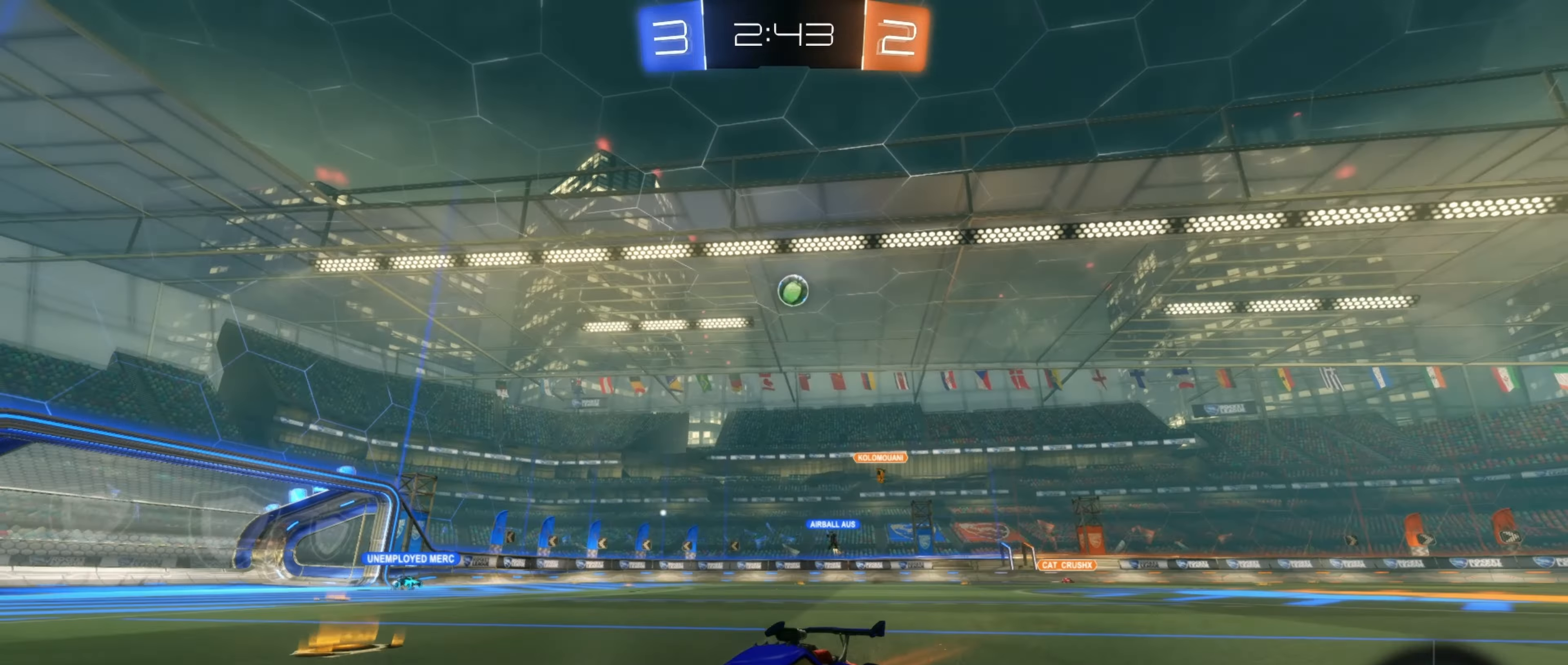
{"buttons": [], "left_stick": "right", "events": [[150, "L1", "down"], [283, "L1", "up"], [317, "left_stick", "right"], [417, "R2", "up"]]}
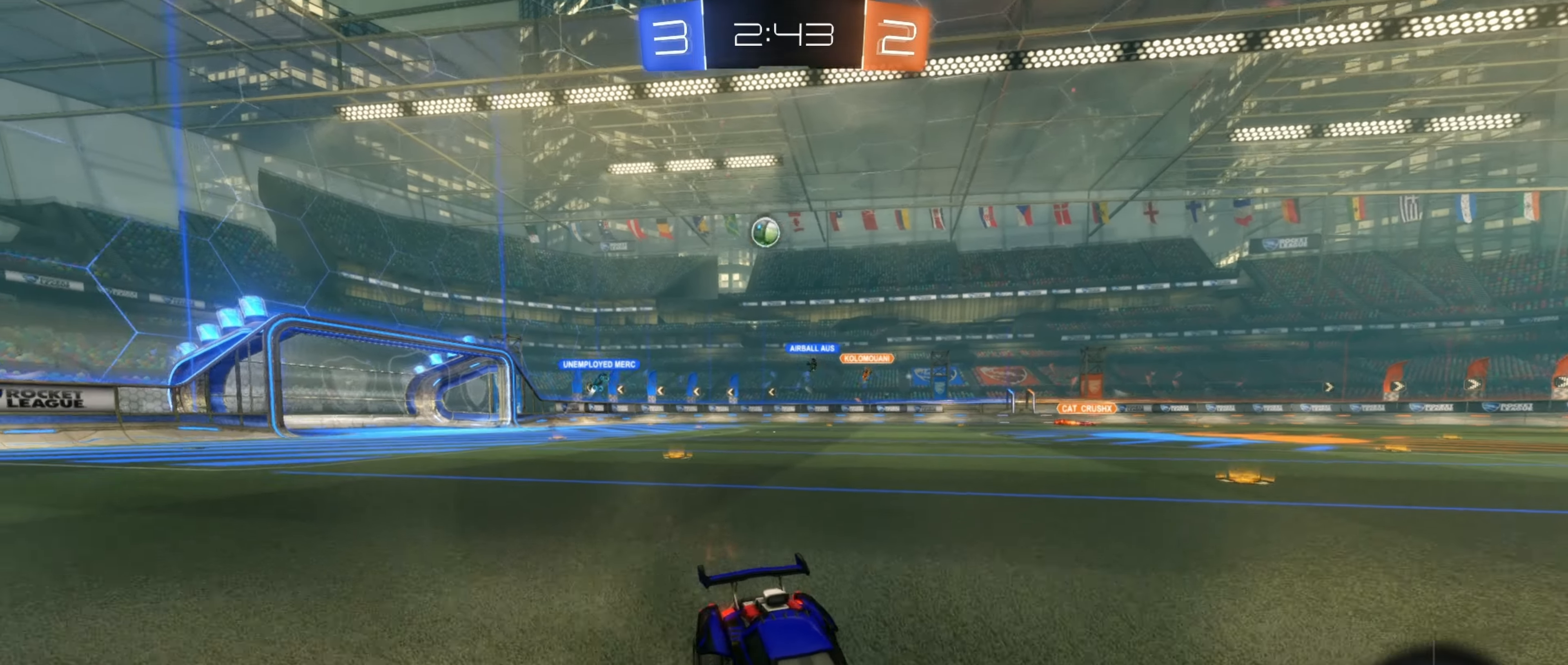
{"buttons": ["B", "R2"], "left_stick": "center", "events": [[33, "left_stick", "left"], [100, "R2", "down"], [133, "L1", "down"], [300, "L1", "up"], [400, "left_stick", "center"], [450, "B", "down"]]}
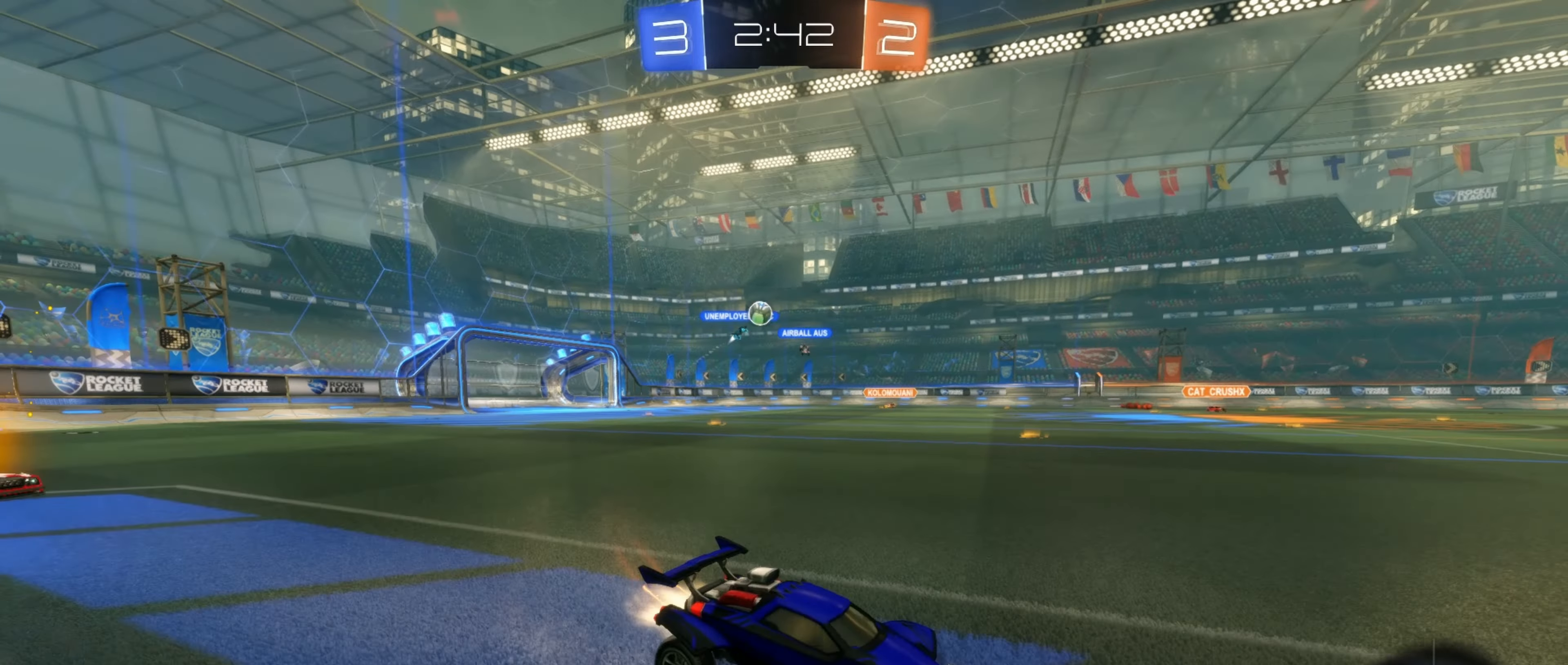
{"buttons": ["B", "R2"], "left_stick": "left", "events": [[50, "left_stick", "left"], [283, "left_stick", "center"], [383, "left_stick", "left"]]}
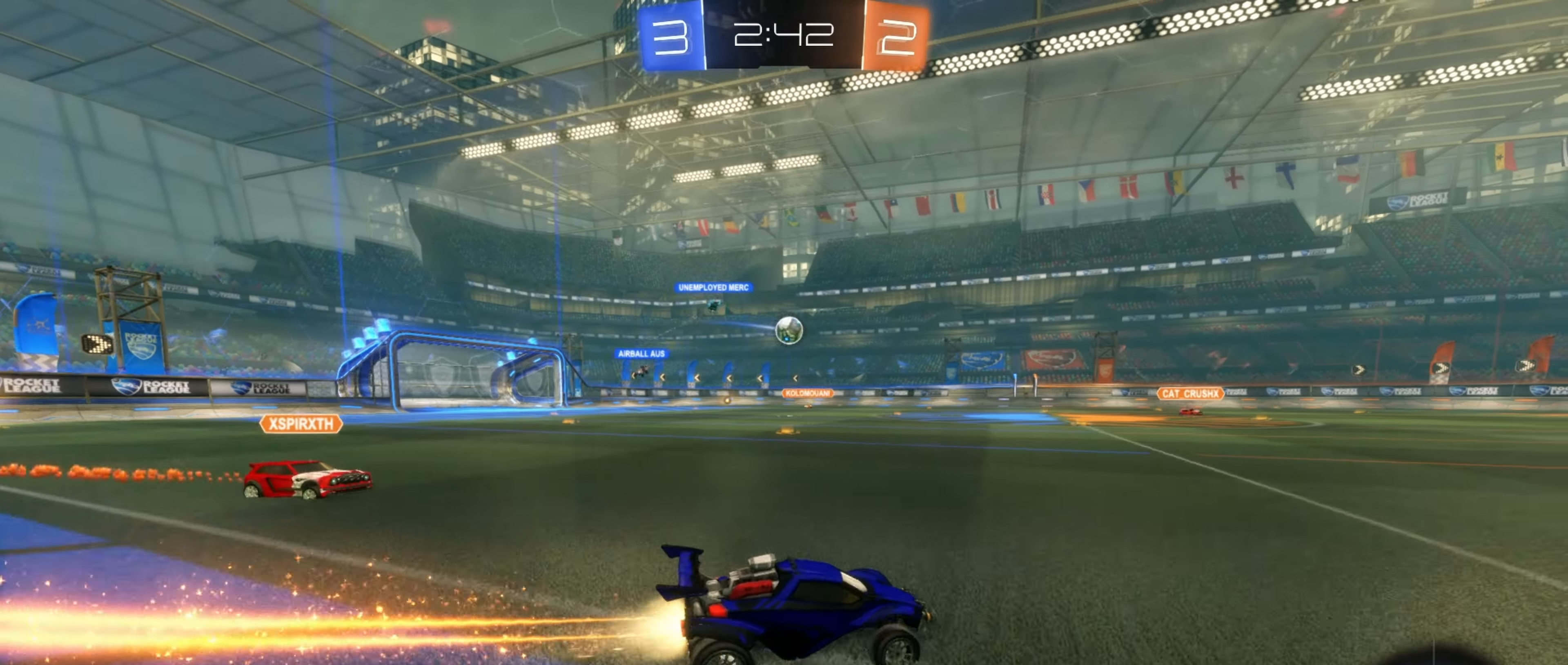
{"buttons": ["A"], "left_stick": "down", "events": [[117, "left_stick", "center"], [217, "B", "up"], [350, "R2", "up"], [350, "left_stick", "down"], [400, "A", "down"]]}
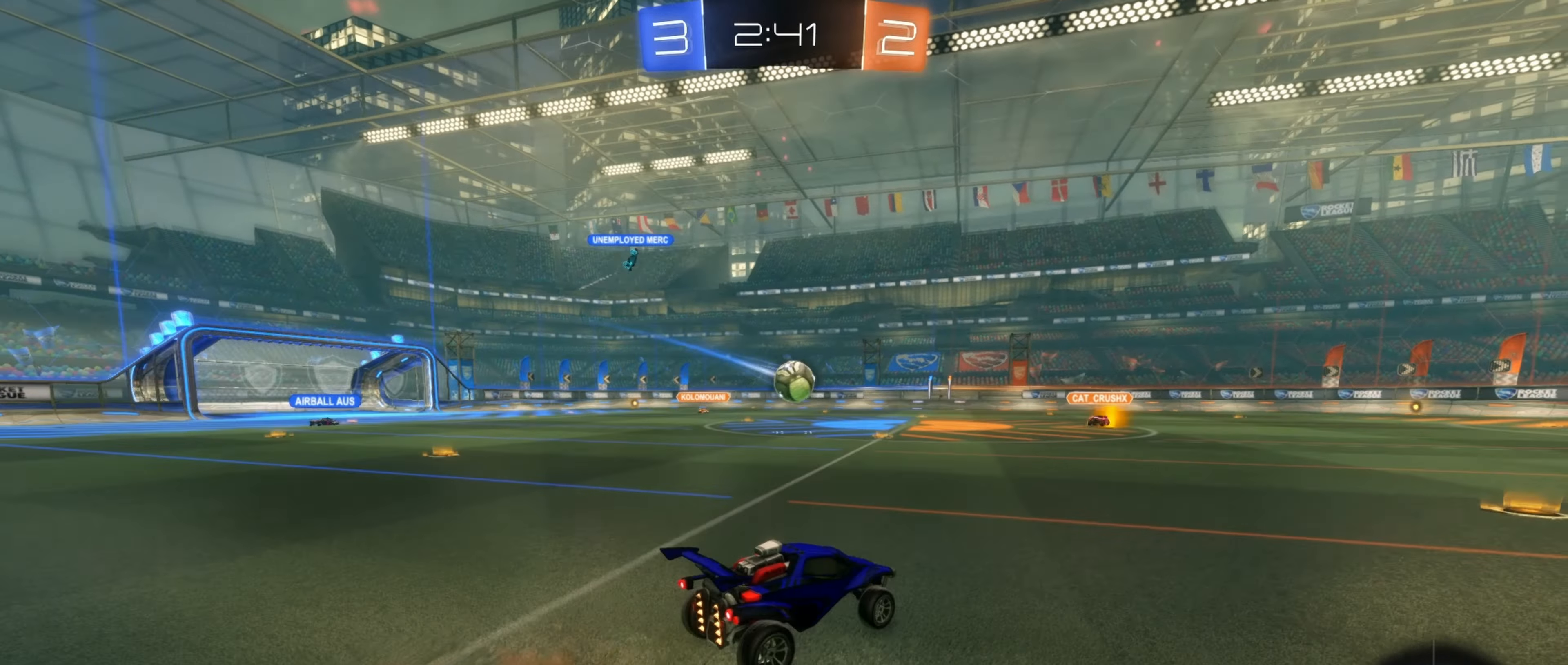
{"buttons": [], "left_stick": "up-left", "events": [[100, "A", "up"], [133, "left_stick", "center"], [367, "left_stick", "left"], [500, "left_stick", "up-left"]]}
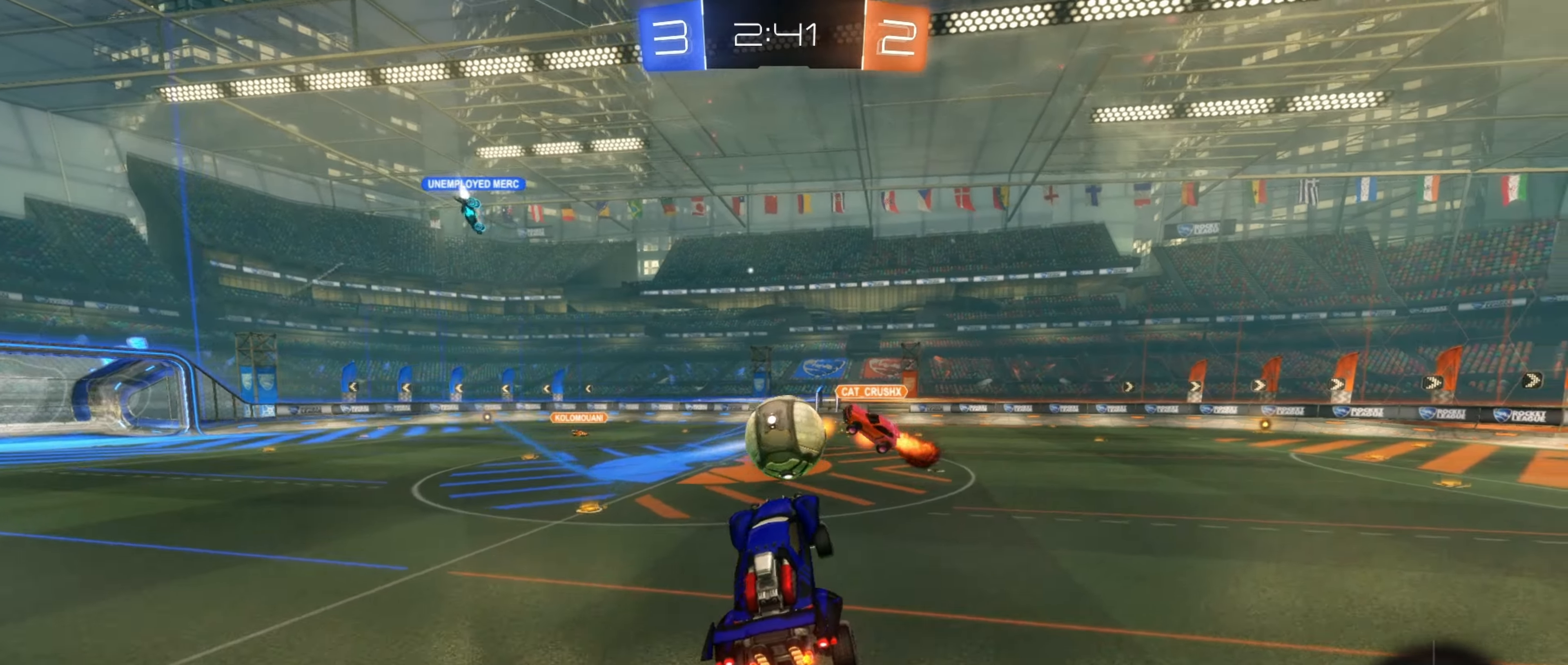
{"buttons": ["B"], "left_stick": "down", "events": [[100, "left_stick", "up"], [117, "B", "down"], [133, "A", "down"], [250, "left_stick", "left"], [267, "Y", "down"], [283, "A", "up"], [333, "left_stick", "down"], [417, "Y", "up"]]}
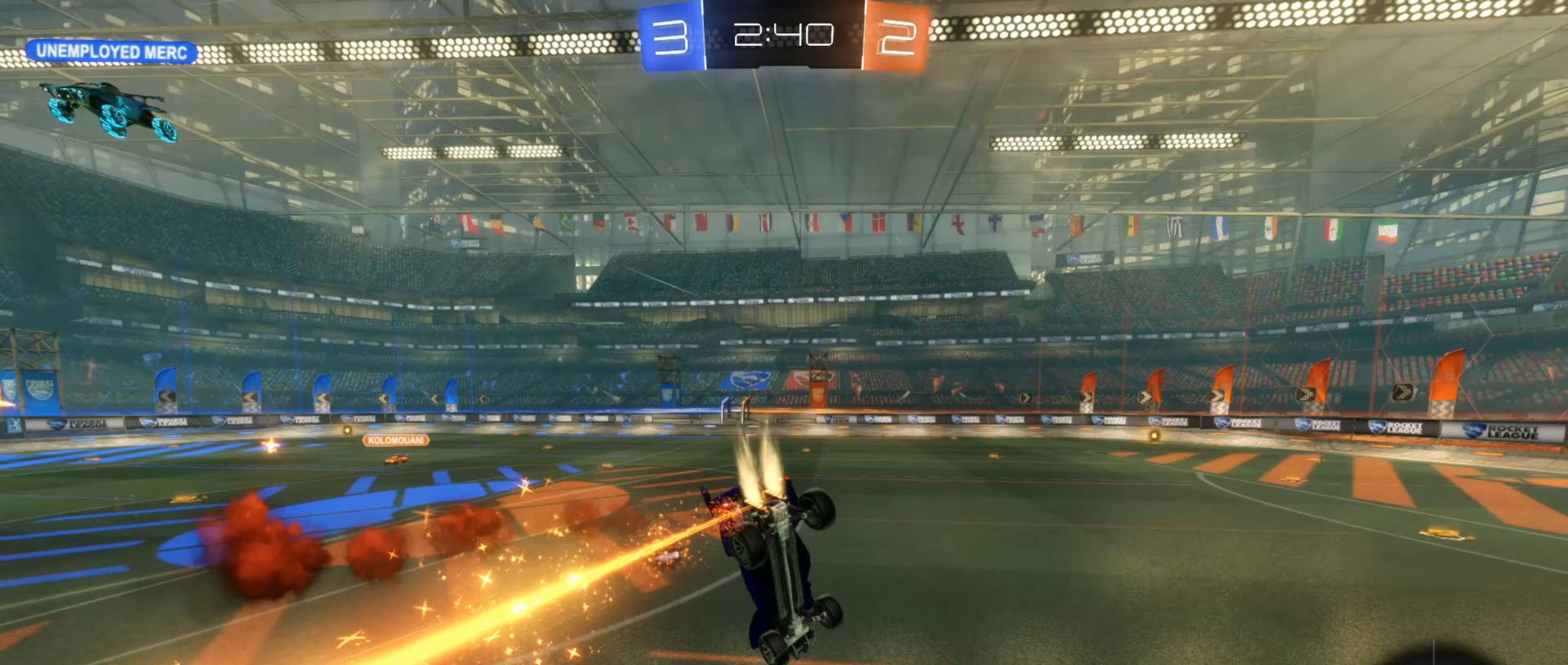
{"buttons": ["L1"], "left_stick": "down-left", "events": [[33, "B", "up"], [67, "L1", "down"], [133, "left_stick", "down-right"], [367, "left_stick", "center"], [483, "left_stick", "down-left"]]}
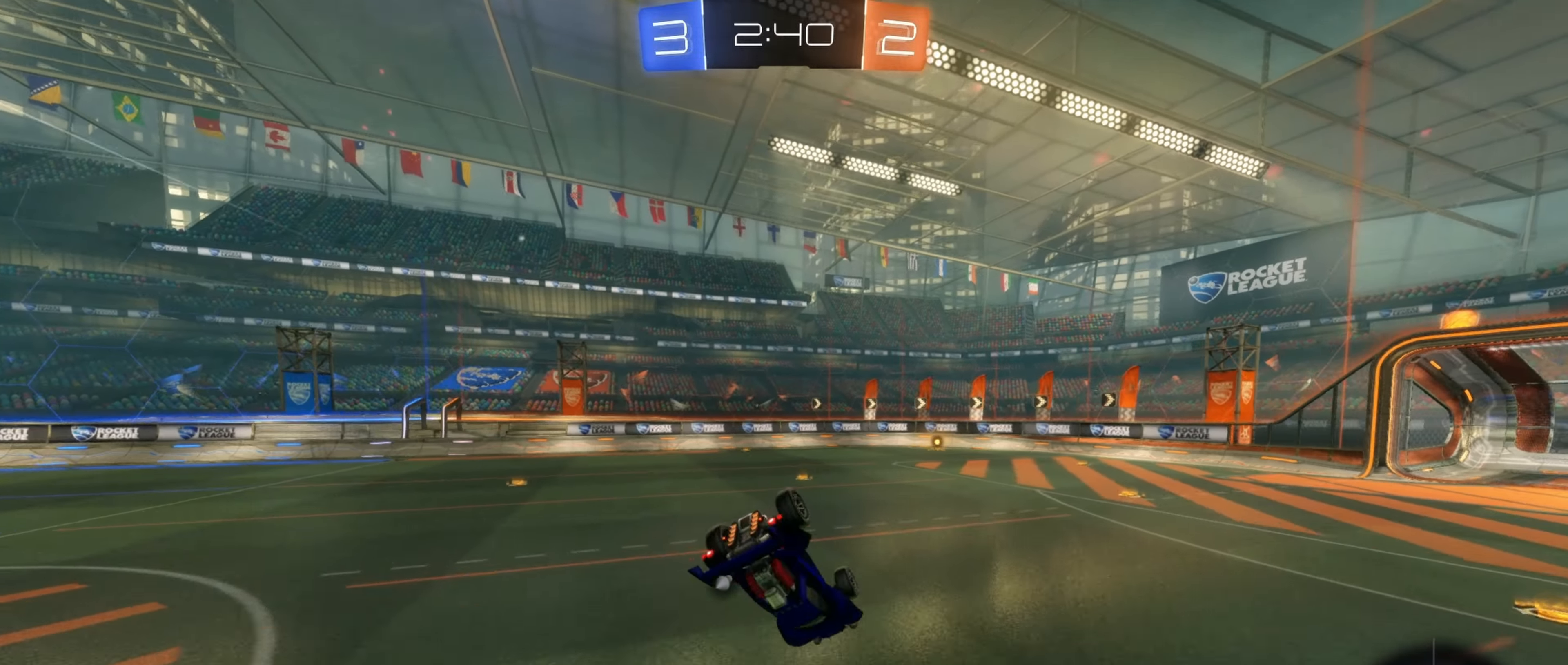
{"buttons": ["R2"], "left_stick": "down-left", "events": [[367, "L1", "up"], [417, "R2", "down"]]}
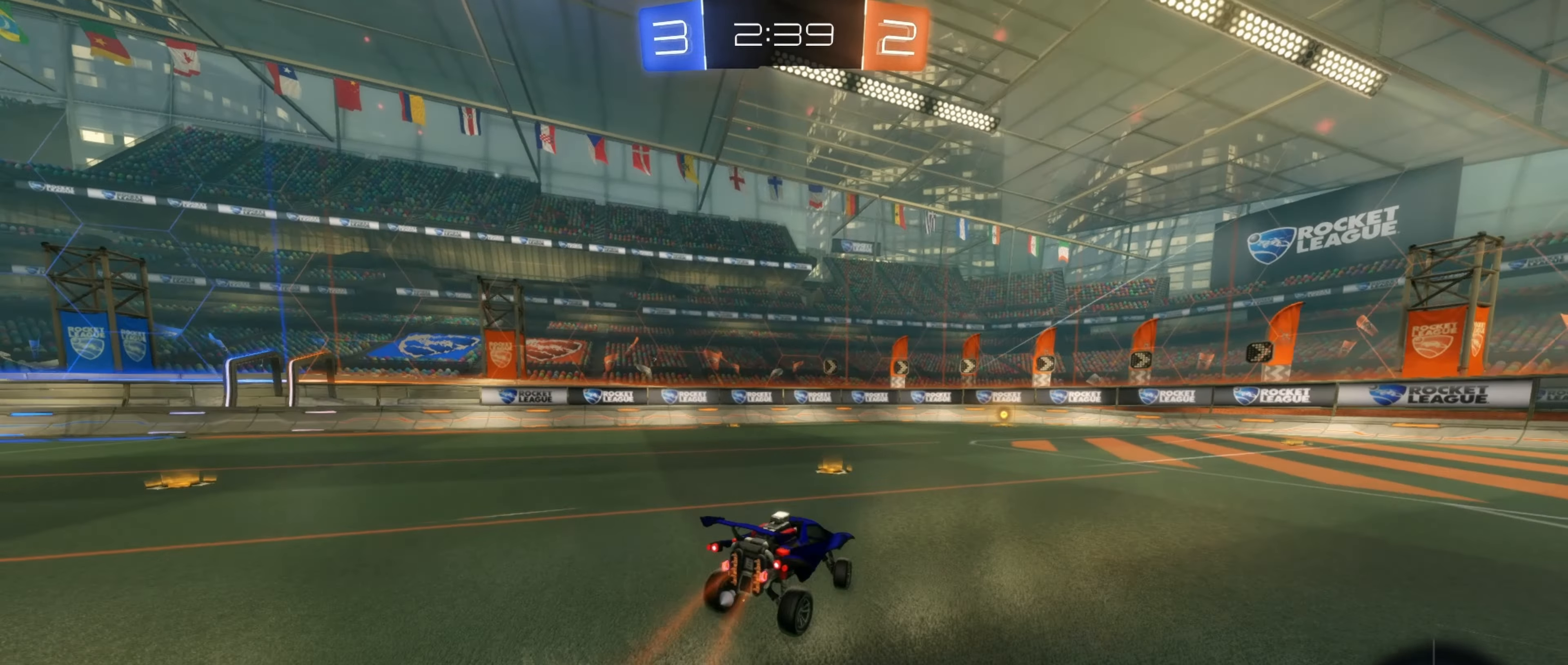
{"buttons": ["B", "R2"], "left_stick": "left", "events": [[17, "B", "down"], [17, "left_stick", "left"]]}
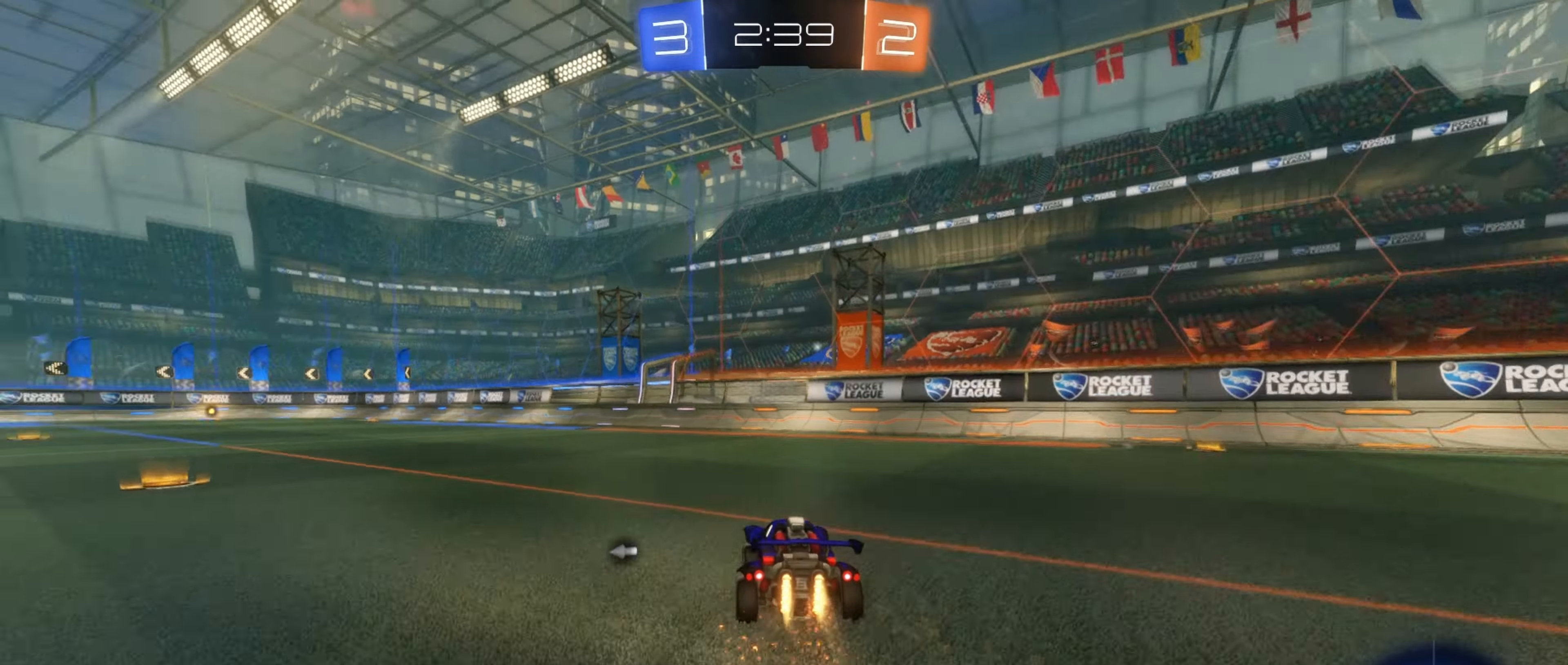
{"buttons": [], "left_stick": "down", "events": [[150, "A", "down"], [150, "left_stick", "right"], [167, "B", "up"], [183, "A", "up"], [183, "L1", "down"], [183, "R2", "up"], [233, "left_stick", "up"], [250, "A", "down"], [300, "left_stick", "down"], [317, "L1", "up"], [350, "A", "up"]]}
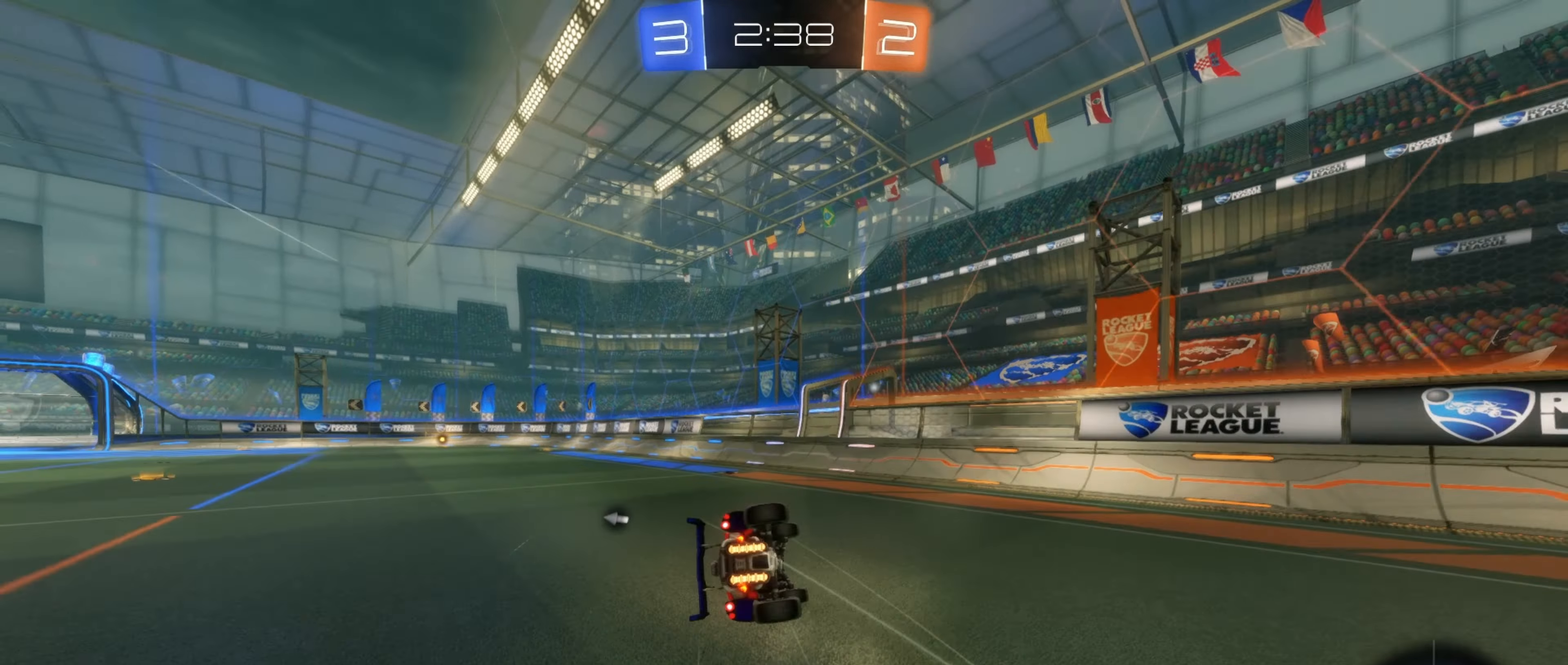
{"buttons": ["L1", "R2"], "left_stick": "down", "events": [[17, "R2", "down"], [17, "Y", "down"], [117, "L1", "down"], [150, "Y", "up"], [267, "left_stick", "center"], [383, "left_stick", "down"]]}
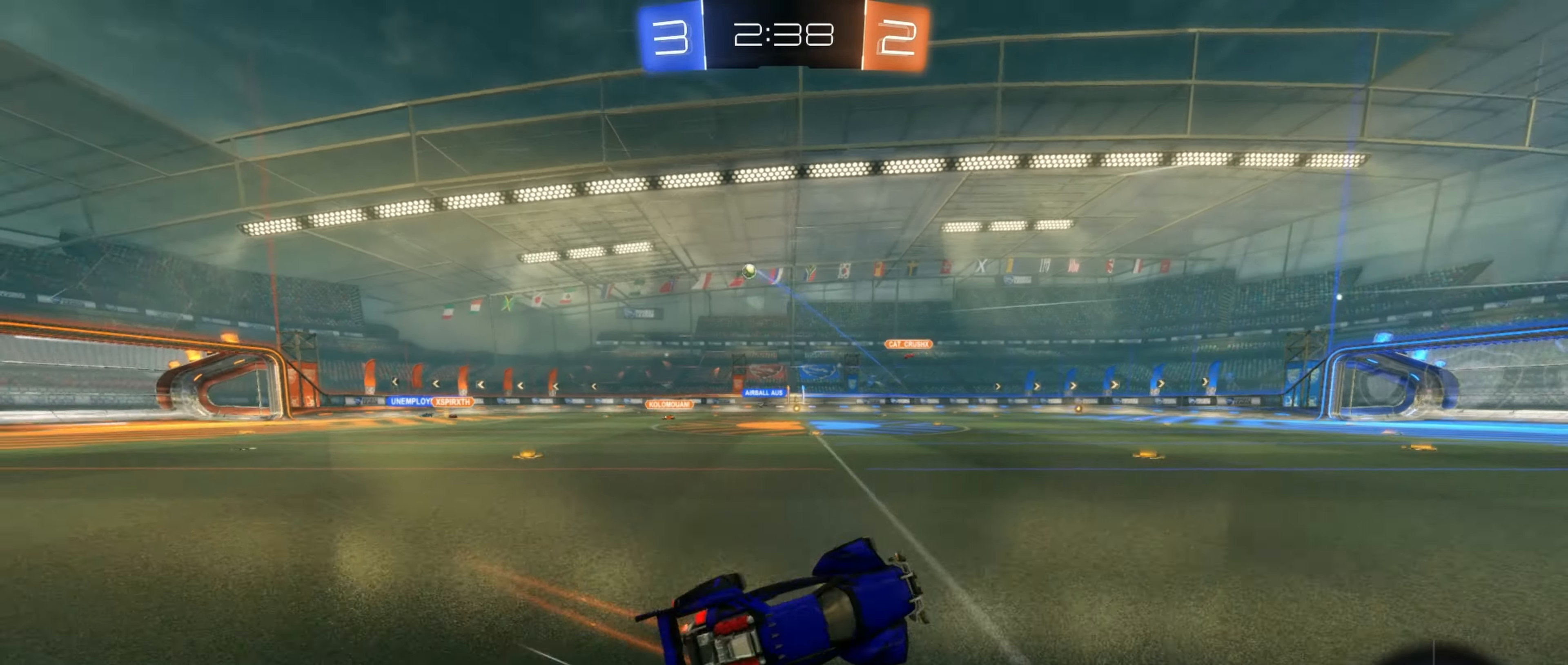
{"buttons": ["B", "R2"], "left_stick": "up-left", "events": [[67, "left_stick", "up"], [117, "L1", "up"], [200, "left_stick", "center"], [283, "left_stick", "up-left"], [417, "B", "down"]]}
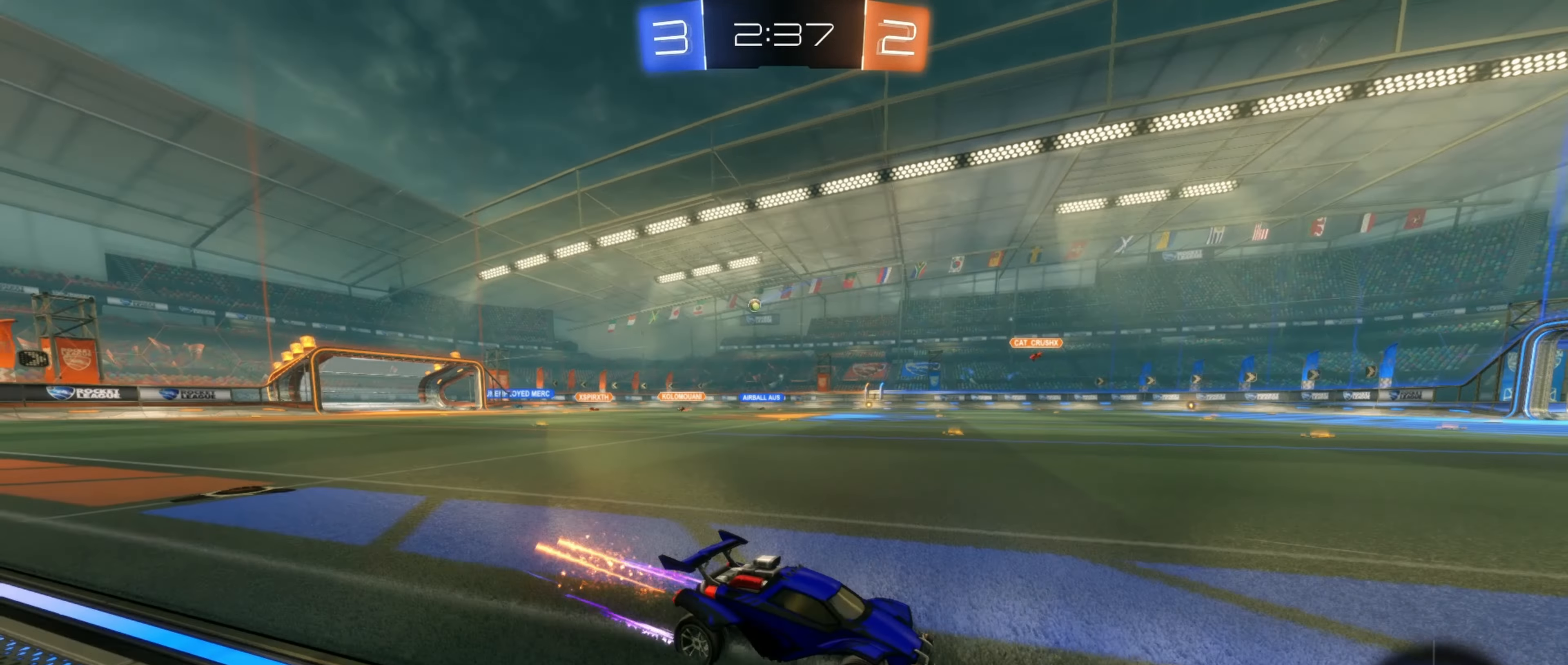
{"buttons": ["R2"], "left_stick": "right", "events": [[183, "left_stick", "center"], [233, "B", "up"], [317, "Y", "down"], [417, "Y", "up"], [483, "left_stick", "right"]]}
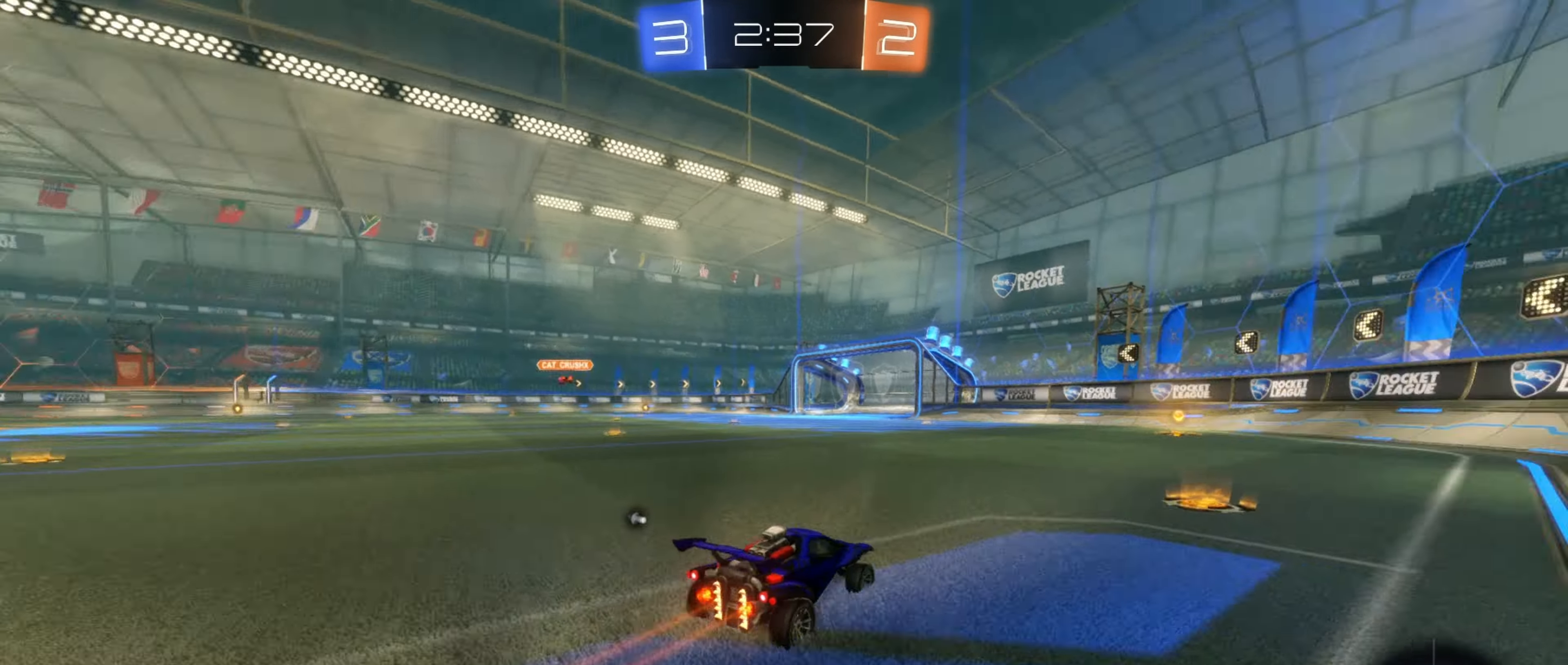
{"buttons": ["B", "R2"], "left_stick": "center", "events": [[117, "left_stick", "center"], [450, "B", "down"]]}
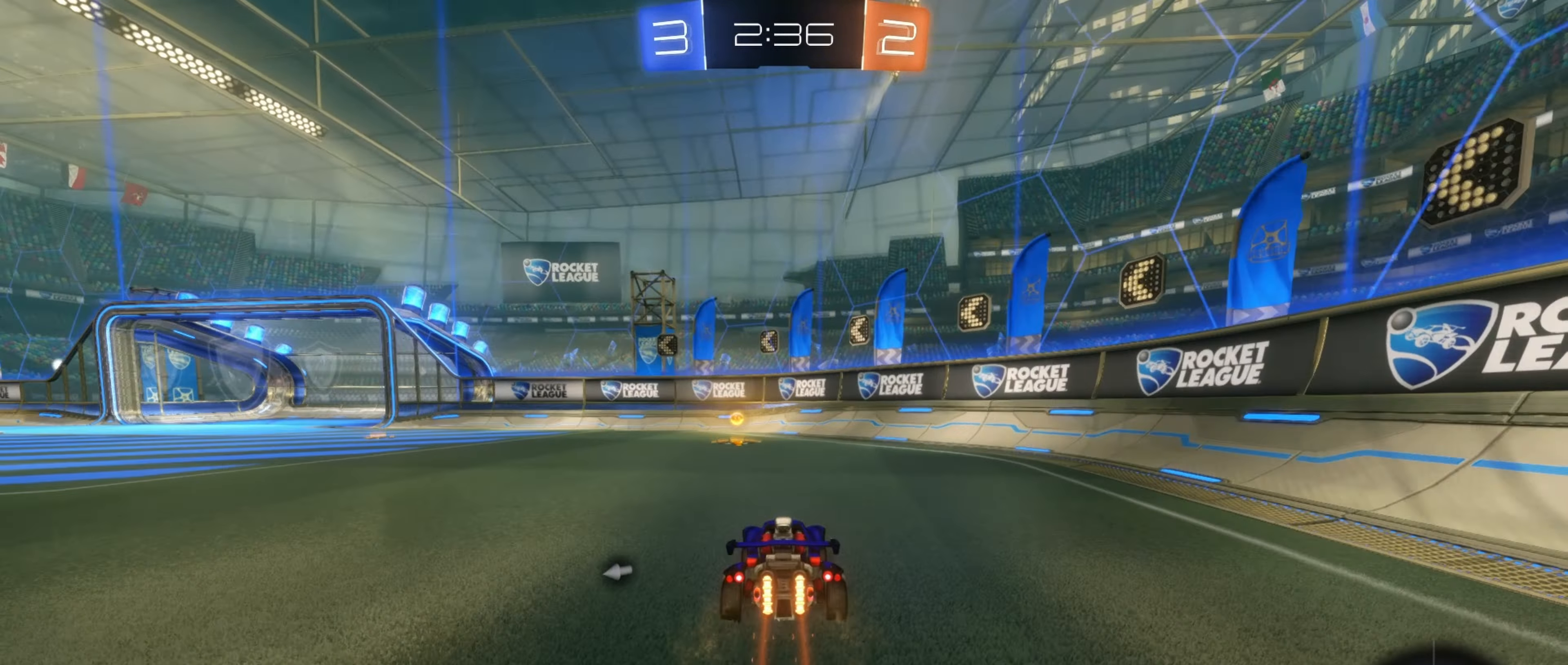
{"buttons": ["L1", "R2"], "left_stick": "left", "events": [[17, "left_stick", "left"], [117, "B", "up"], [133, "left_stick", "center"], [200, "Y", "down"], [300, "Y", "up"], [300, "left_stick", "left"], [417, "L1", "down"]]}
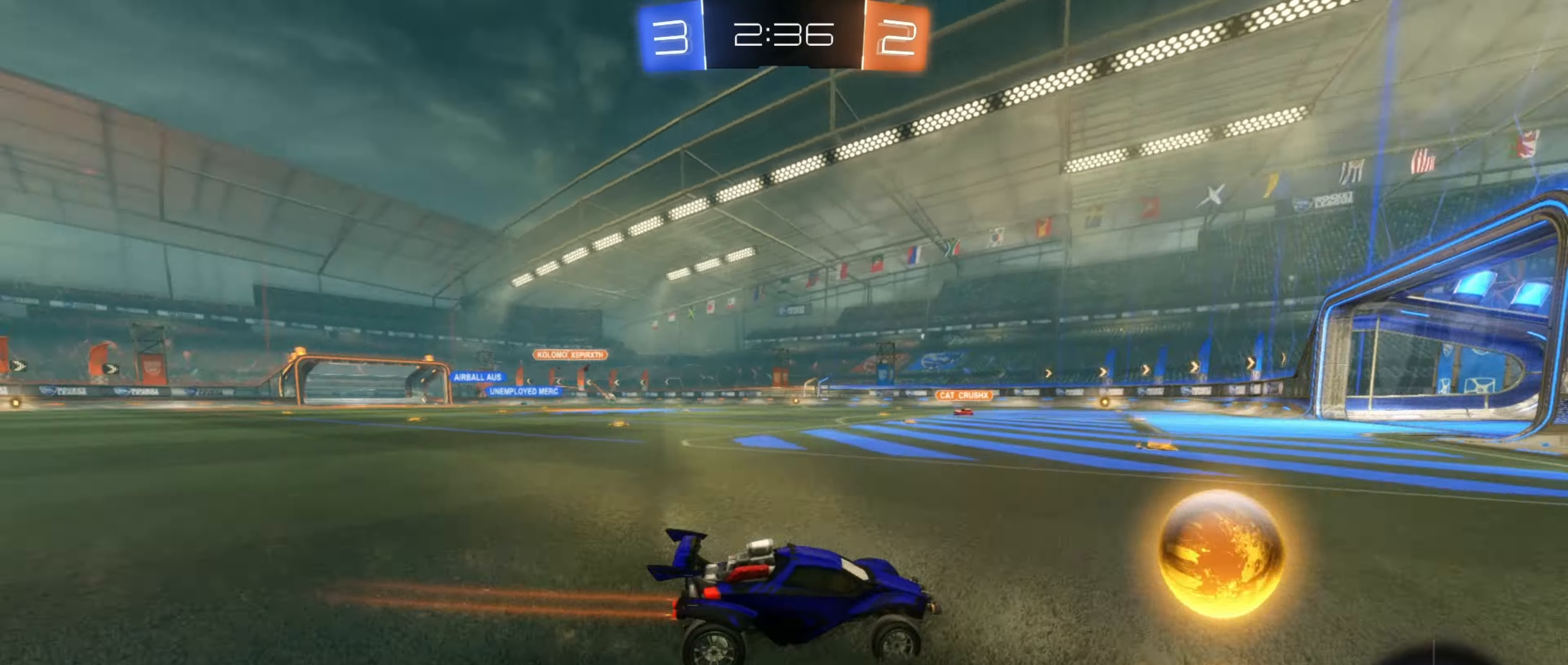
{"buttons": ["B", "R2"], "left_stick": "center", "events": [[50, "L1", "up"], [100, "B", "down"], [400, "left_stick", "center"]]}
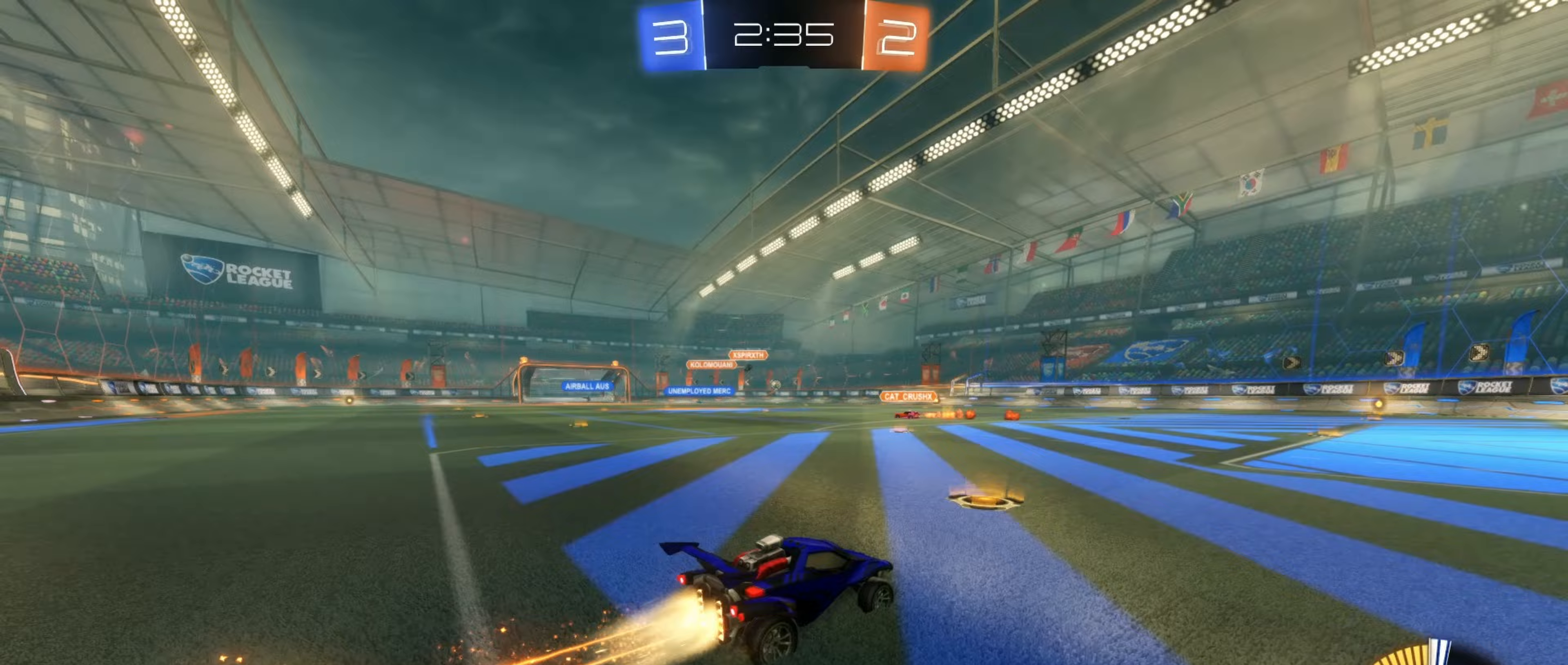
{"buttons": ["R2"], "left_stick": "center", "events": [[167, "left_stick", "left"], [267, "B", "up"], [317, "left_stick", "center"]]}
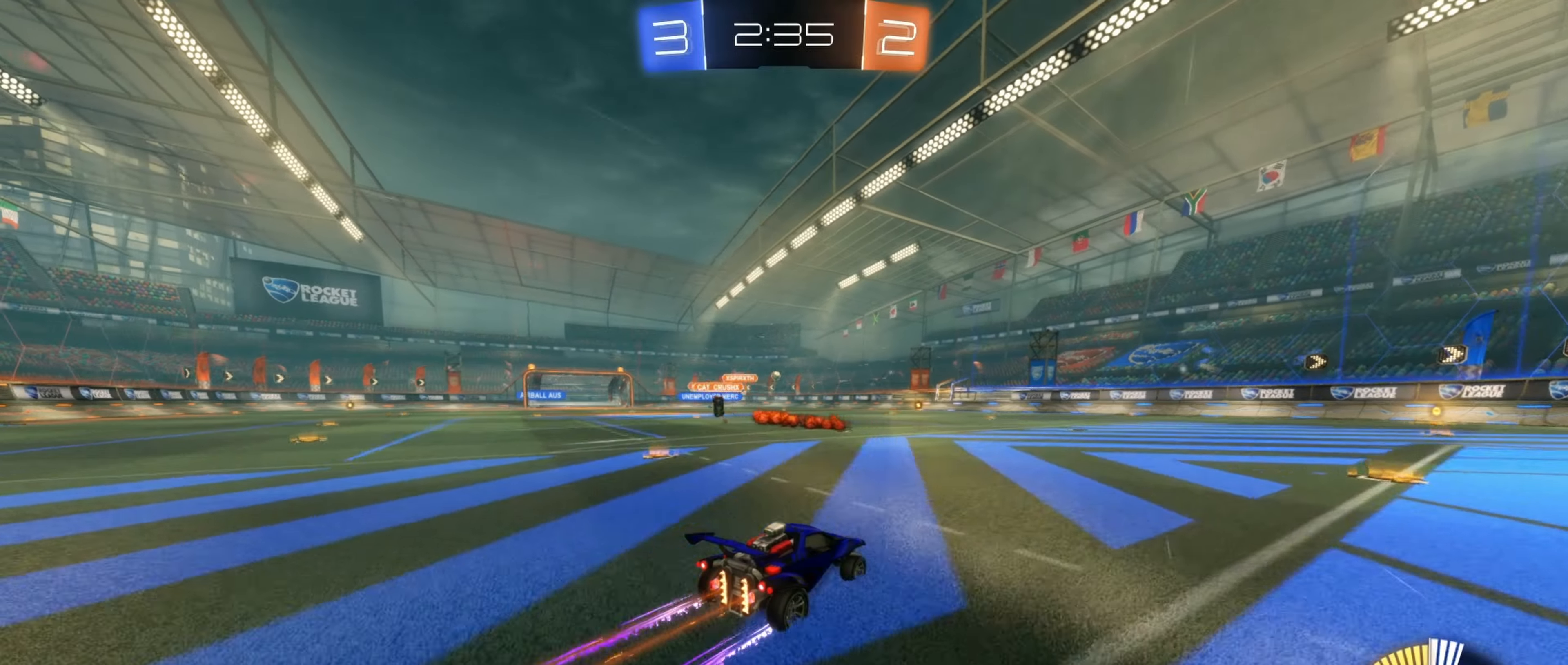
{"buttons": ["R2"], "left_stick": "center", "events": [[117, "left_stick", "right"], [233, "left_stick", "center"]]}
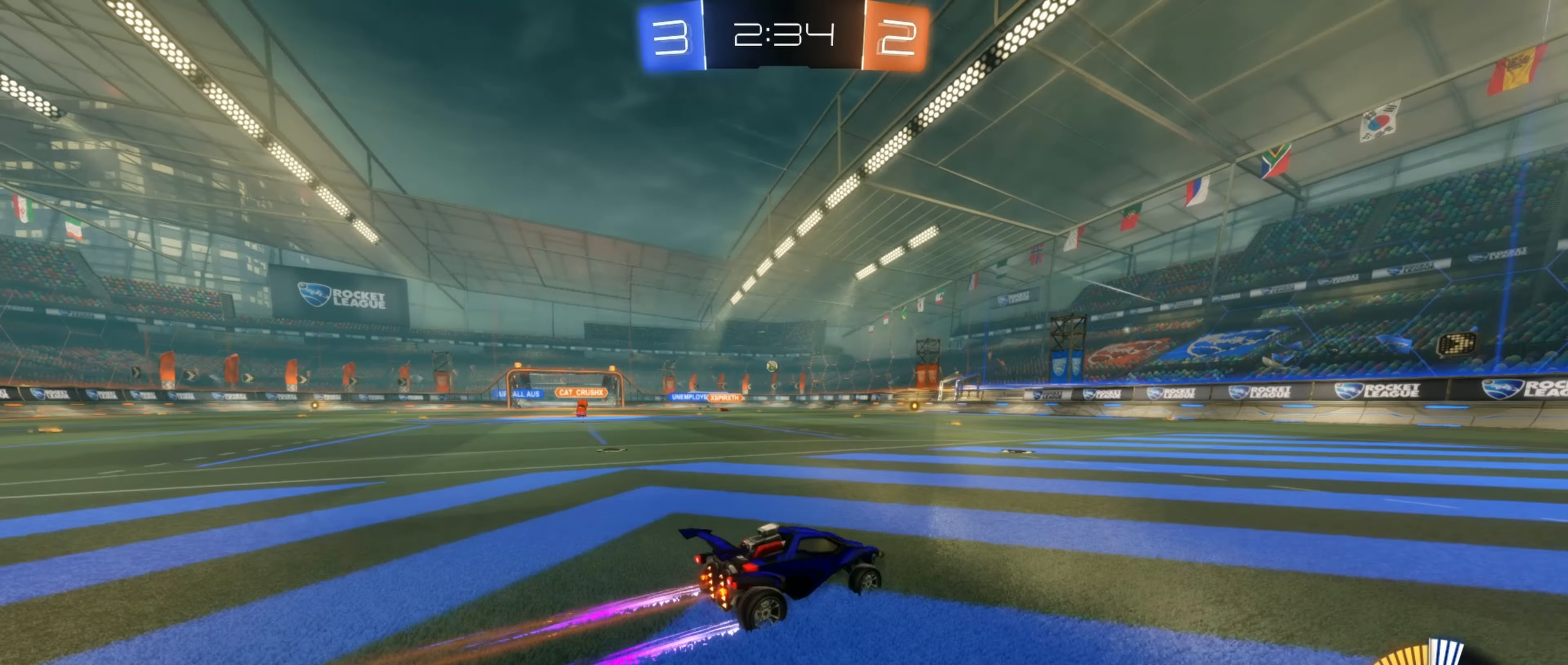
{"buttons": ["R2"], "left_stick": "center", "events": []}
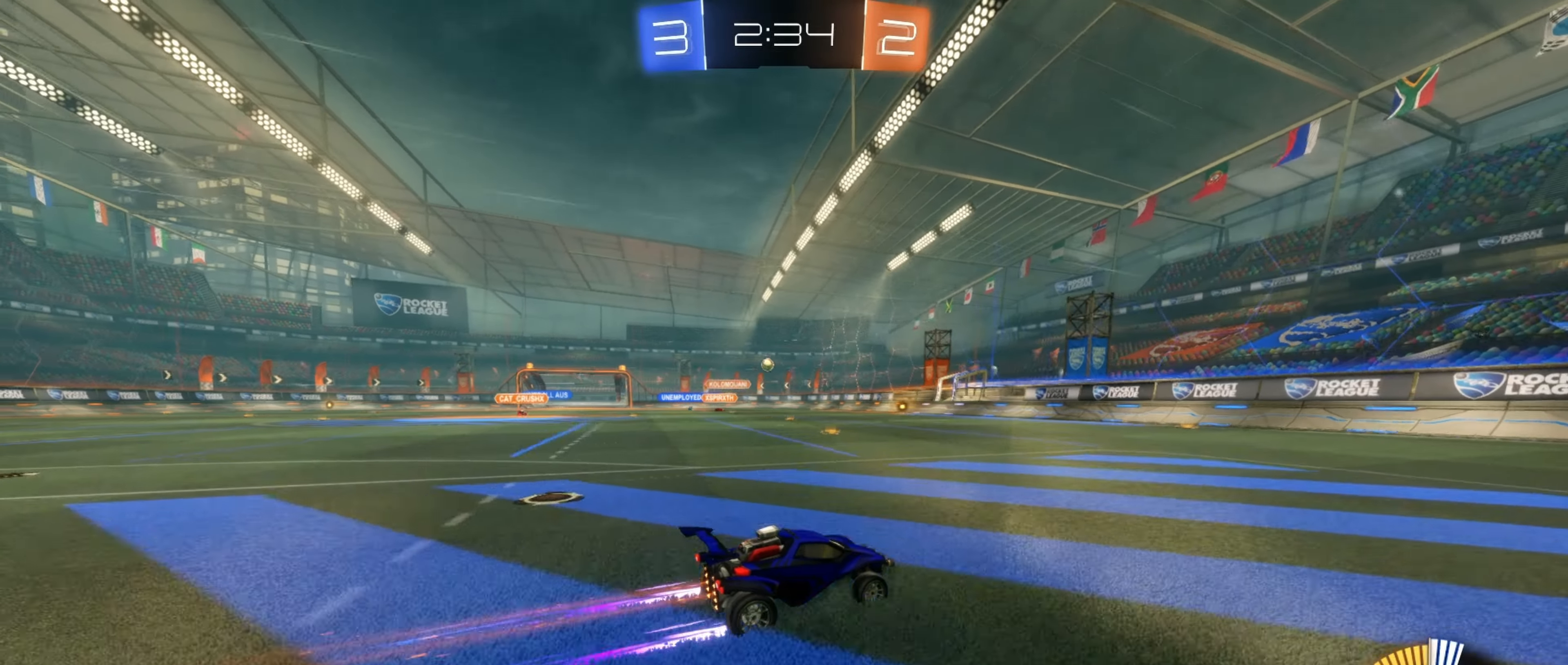
{"buttons": [], "left_stick": "right", "events": [[50, "left_stick", "left"], [233, "left_stick", "center"], [317, "R2", "up"], [383, "left_stick", "right"]]}
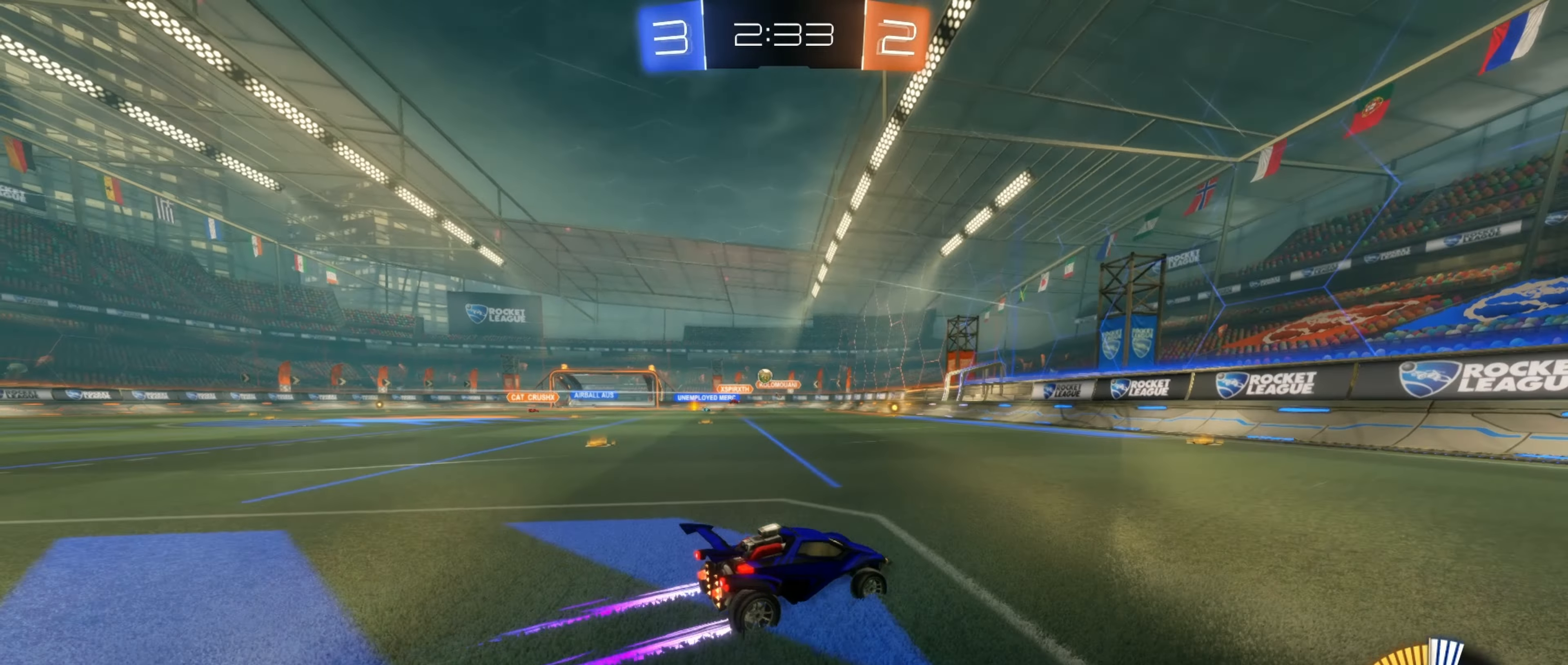
{"buttons": ["R2"], "left_stick": "left", "events": [[50, "left_stick", "left"], [400, "R2", "down"]]}
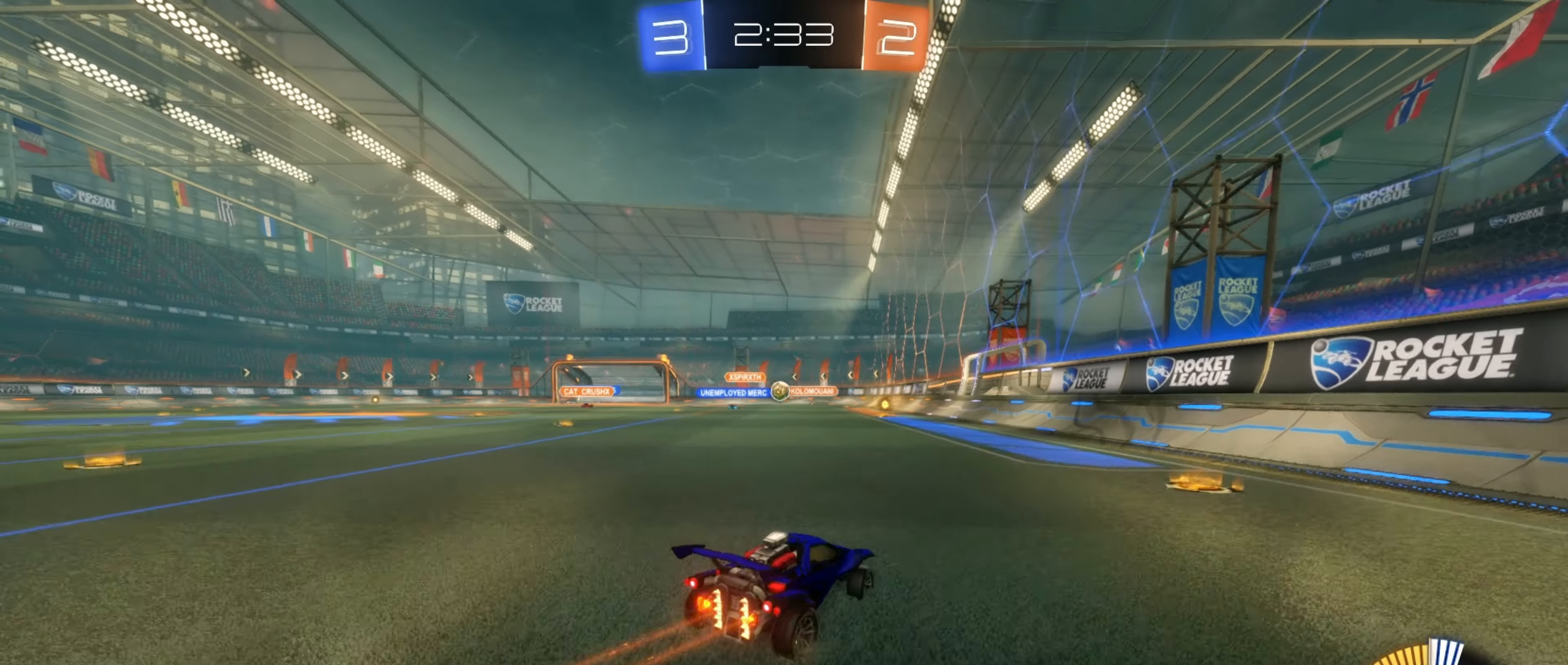
{"buttons": ["B", "R2"], "left_stick": "center", "events": [[67, "B", "down"], [67, "left_stick", "right"], [233, "left_stick", "center"]]}
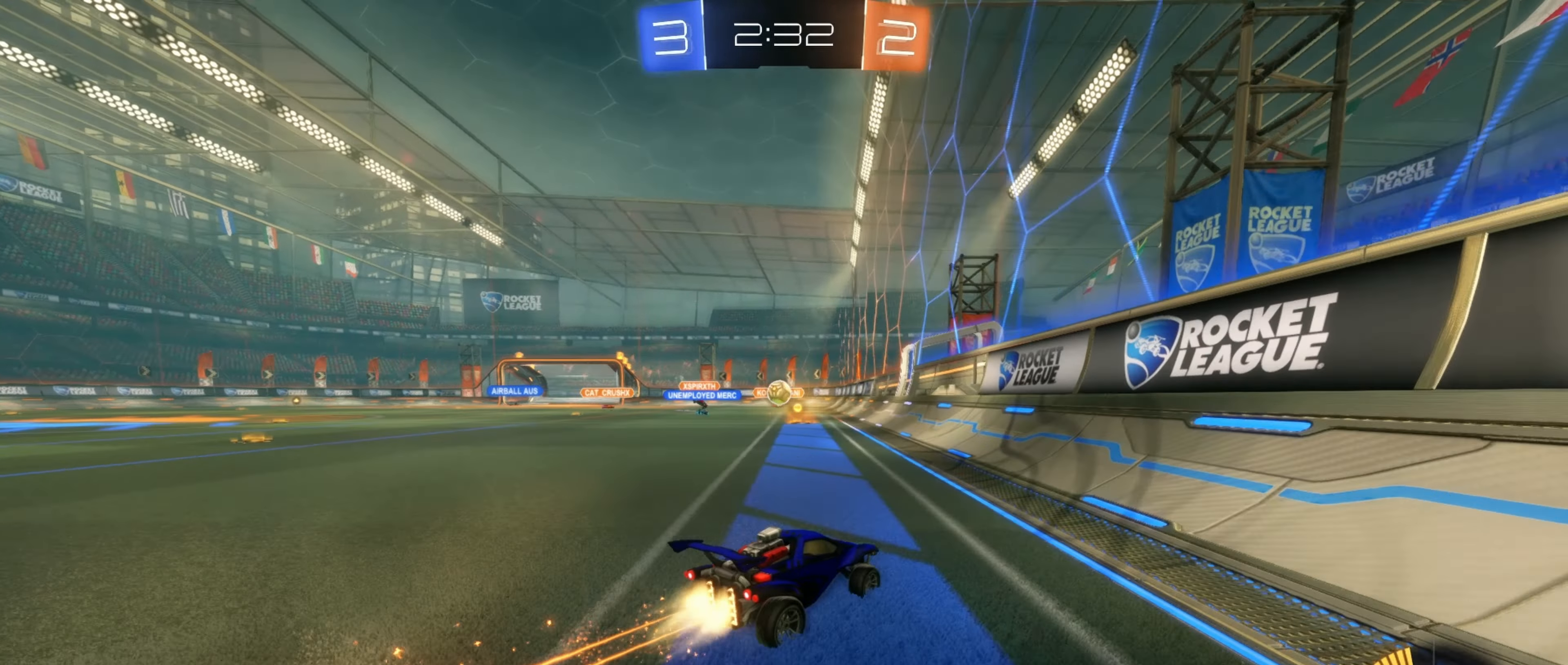
{"buttons": ["R2"], "left_stick": "center", "events": [[100, "B", "up"], [167, "left_stick", "left"], [317, "B", "down"], [433, "left_stick", "center"], [450, "B", "up"]]}
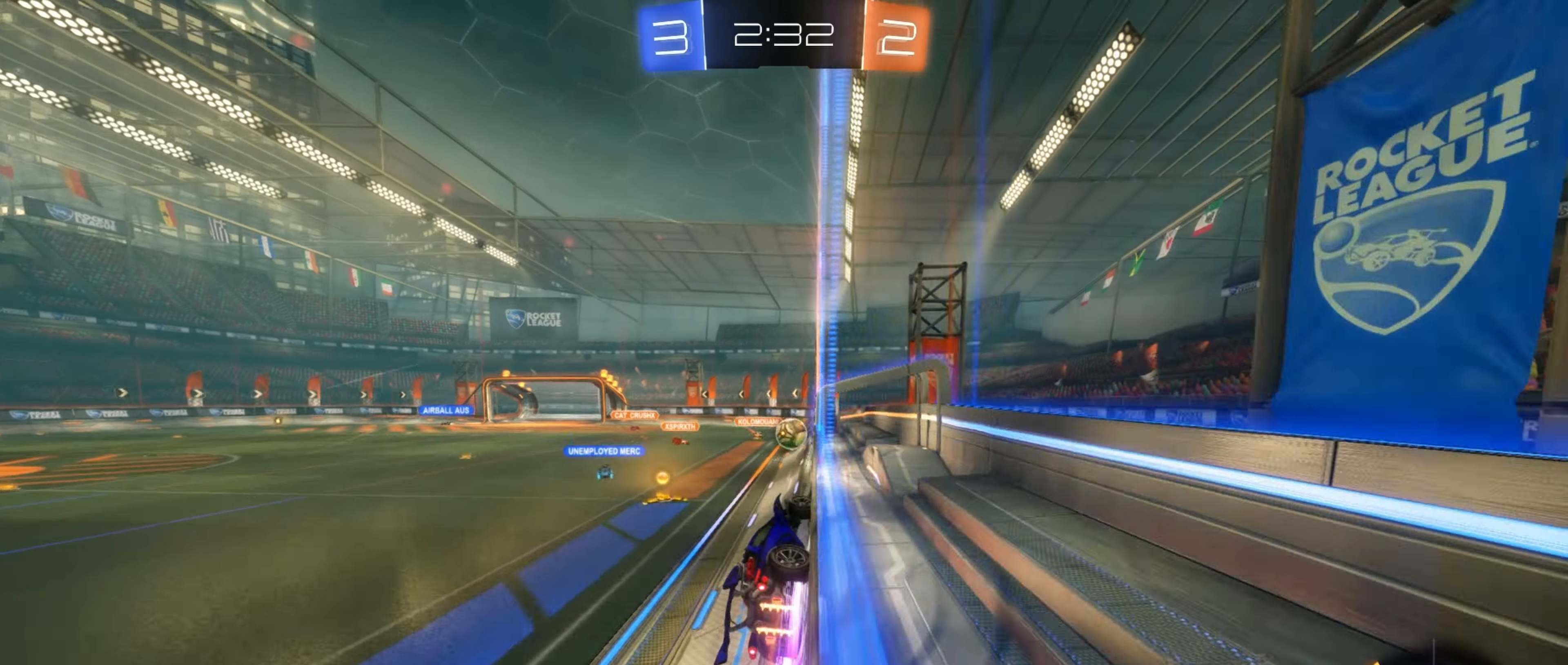
{"buttons": ["A", "R1"], "left_stick": "center", "events": [[83, "left_stick", "left"], [217, "left_stick", "center"], [283, "left_stick", "down-right"], [300, "A", "down"], [317, "R1", "down"], [383, "left_stick", "down"], [500, "R2", "up"], [500, "left_stick", "center"]]}
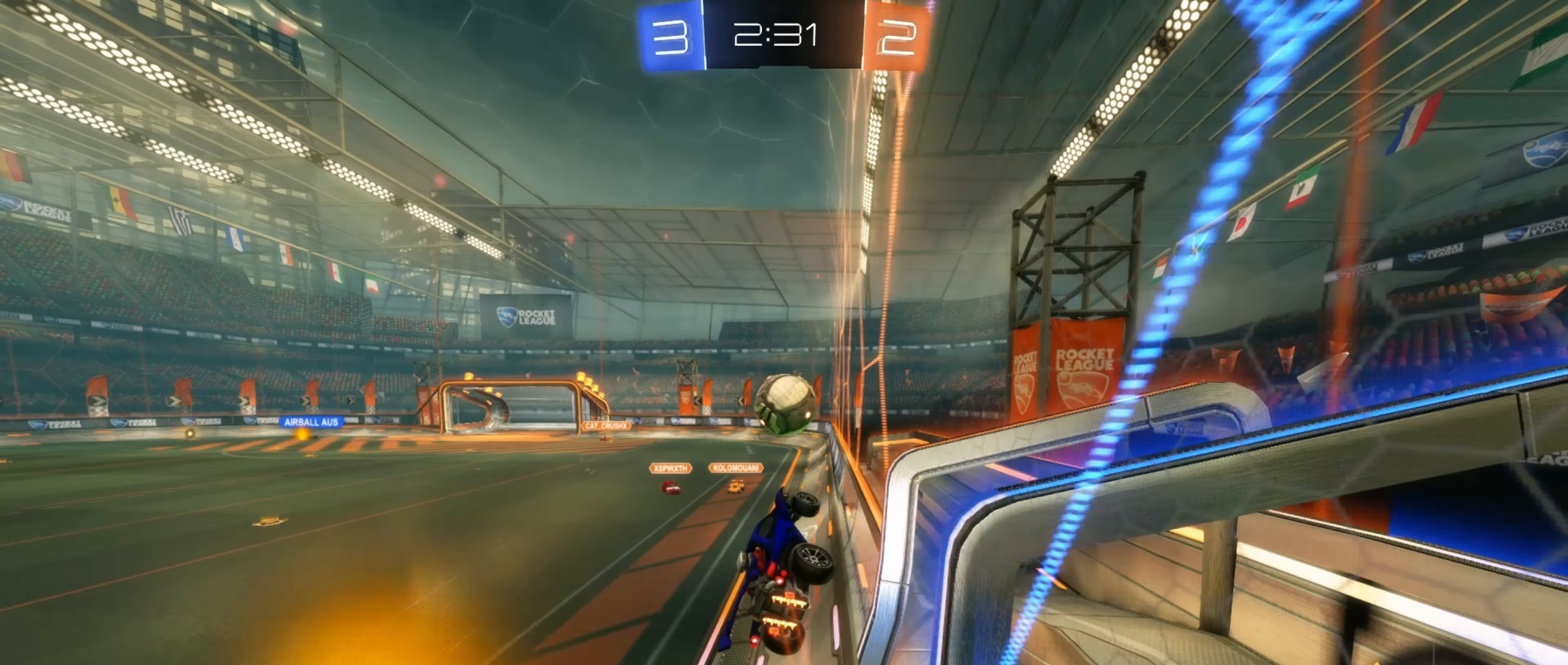
{"buttons": ["Y", "R1", "R2"], "left_stick": "center", "events": [[17, "A", "up"], [117, "B", "down"], [117, "left_stick", "down"], [233, "left_stick", "up-right"], [283, "left_stick", "center"], [367, "B", "up"], [383, "R1", "up"], [383, "R2", "down"], [450, "R1", "down"], [450, "Y", "down"]]}
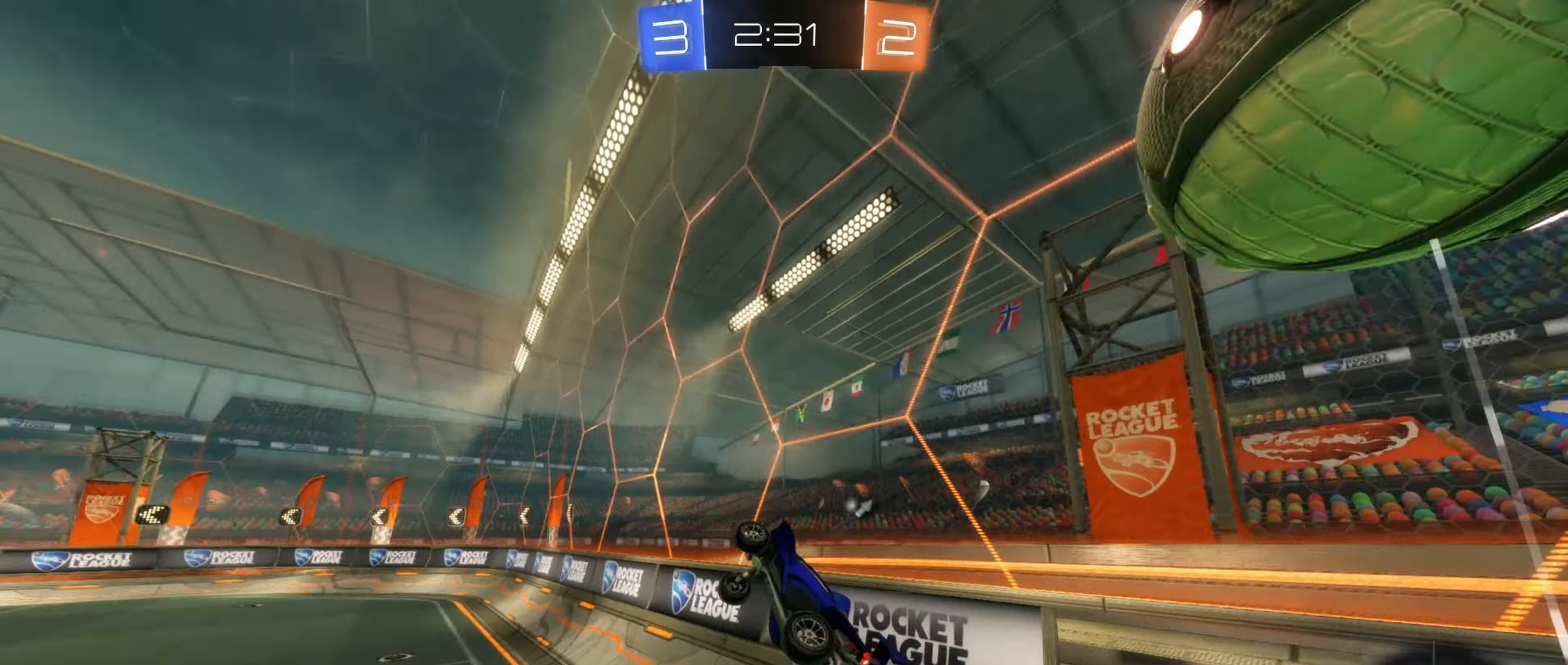
{"buttons": [], "left_stick": "center", "events": [[33, "left_stick", "up"], [67, "Y", "up"], [133, "left_stick", "center"], [167, "R2", "up"], [283, "R1", "up"]]}
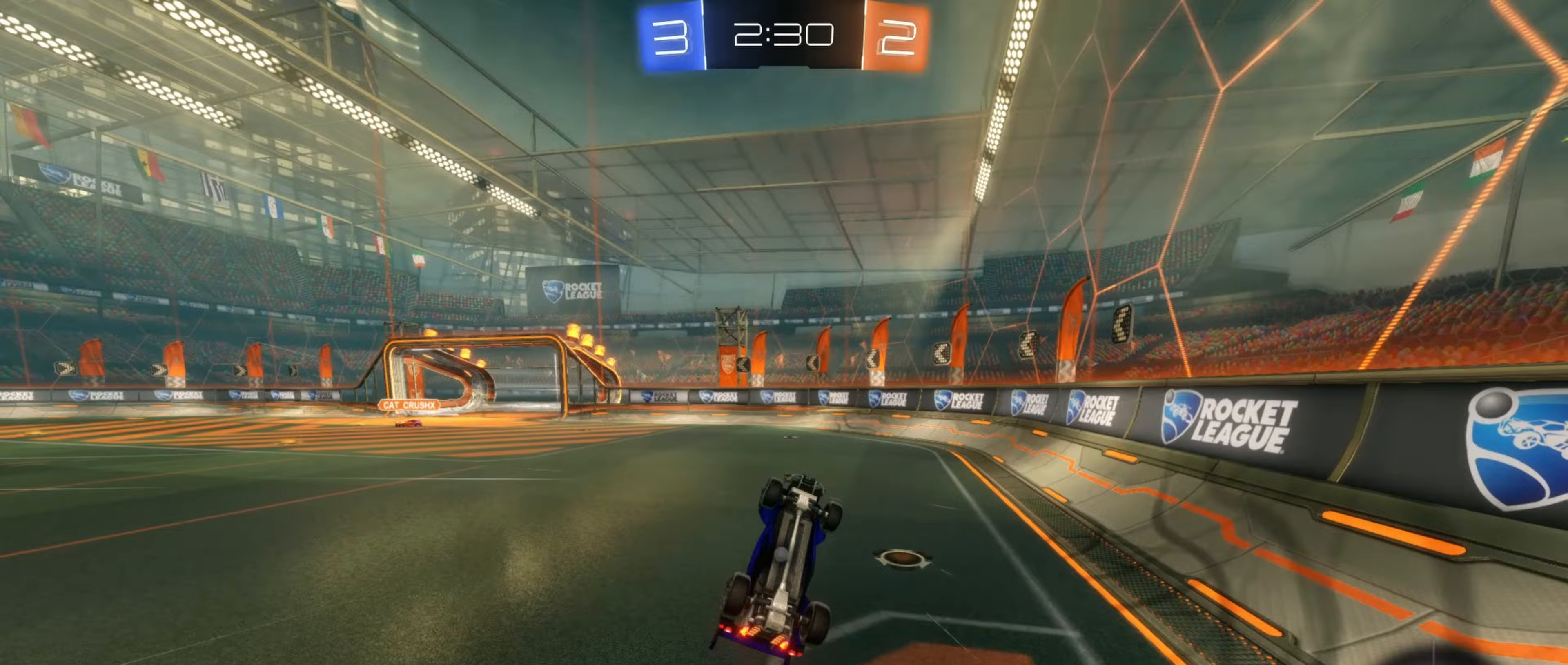
{"buttons": [], "left_stick": "center", "events": [[33, "left_stick", "up"], [83, "A", "down"], [183, "A", "up"], [217, "left_stick", "center"]]}
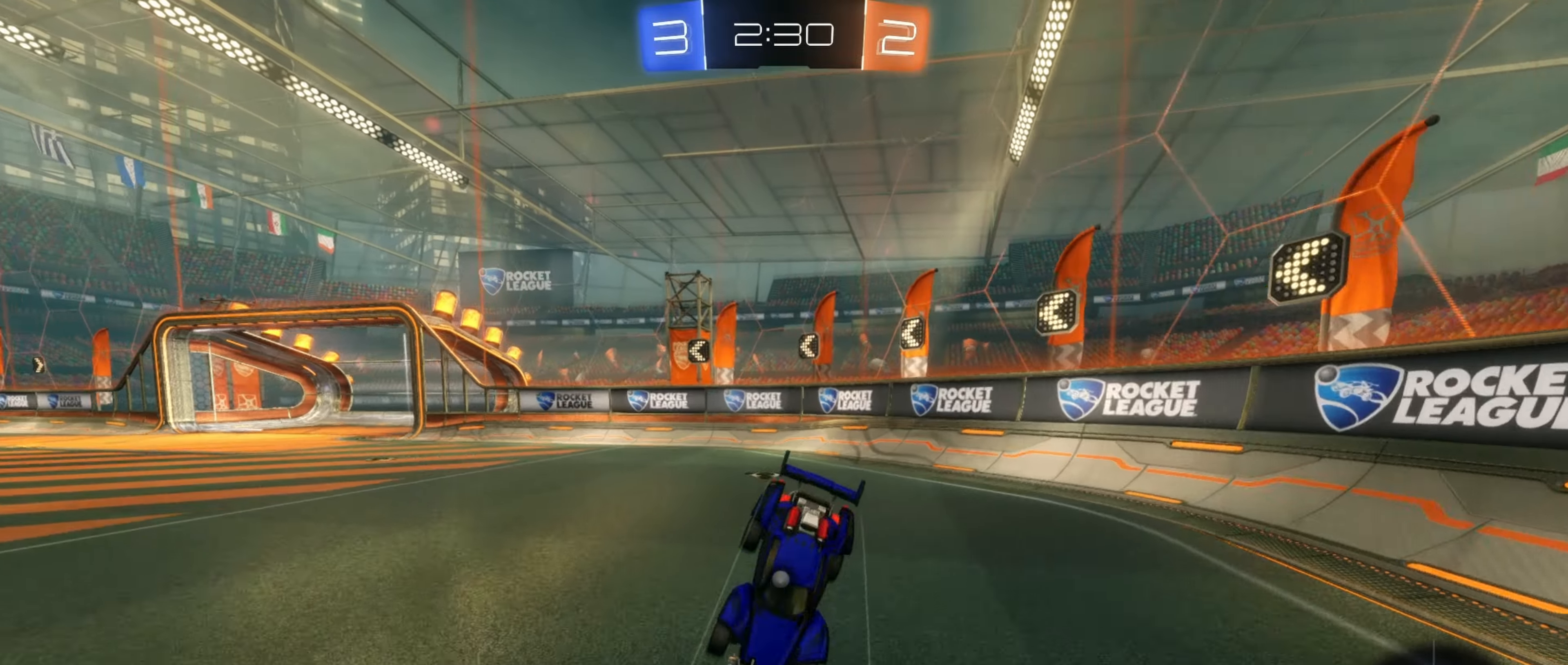
{"buttons": ["R1", "R2"], "left_stick": "down-right", "events": [[183, "R2", "down"], [233, "left_stick", "right"], [300, "Y", "down"], [317, "R1", "down"], [383, "Y", "up"], [433, "left_stick", "down-right"]]}
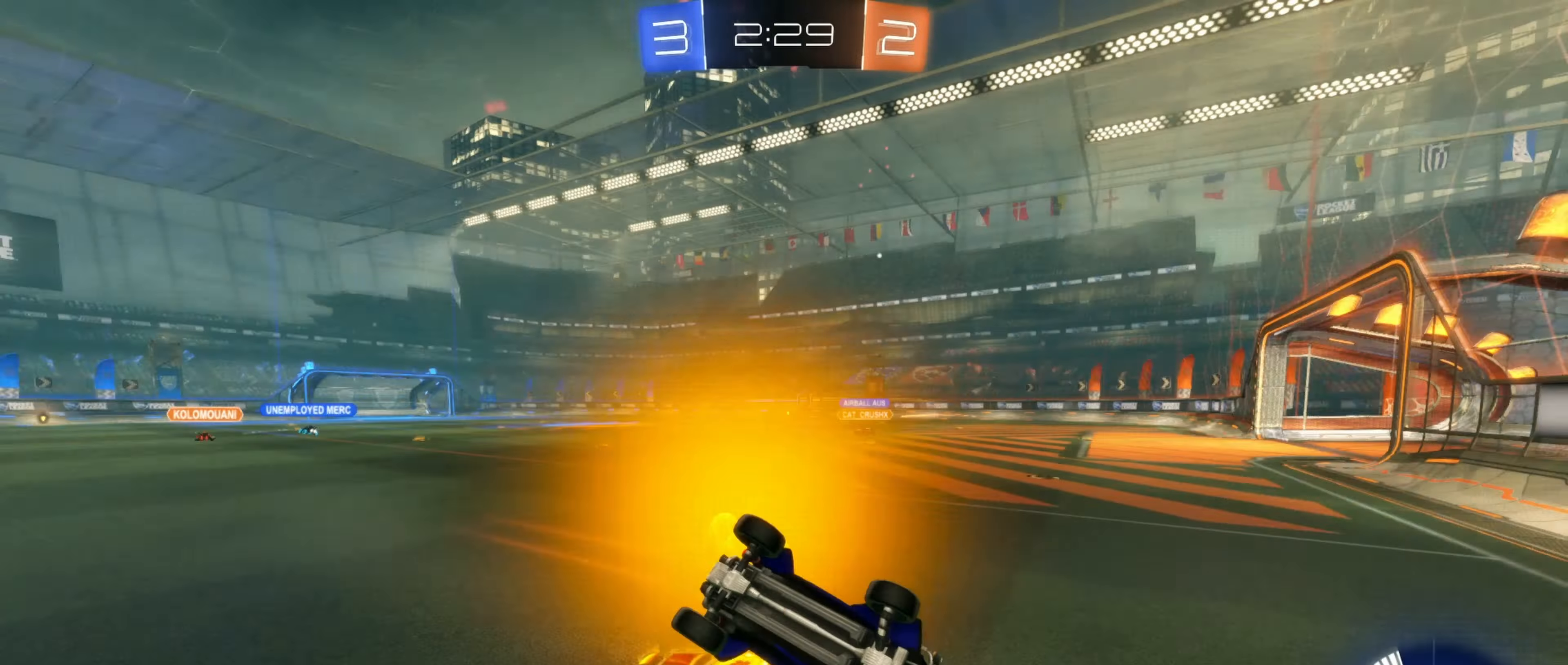
{"buttons": ["R2"], "left_stick": "down-left", "events": [[50, "left_stick", "down"], [167, "left_stick", "down-left"], [267, "R1", "up"]]}